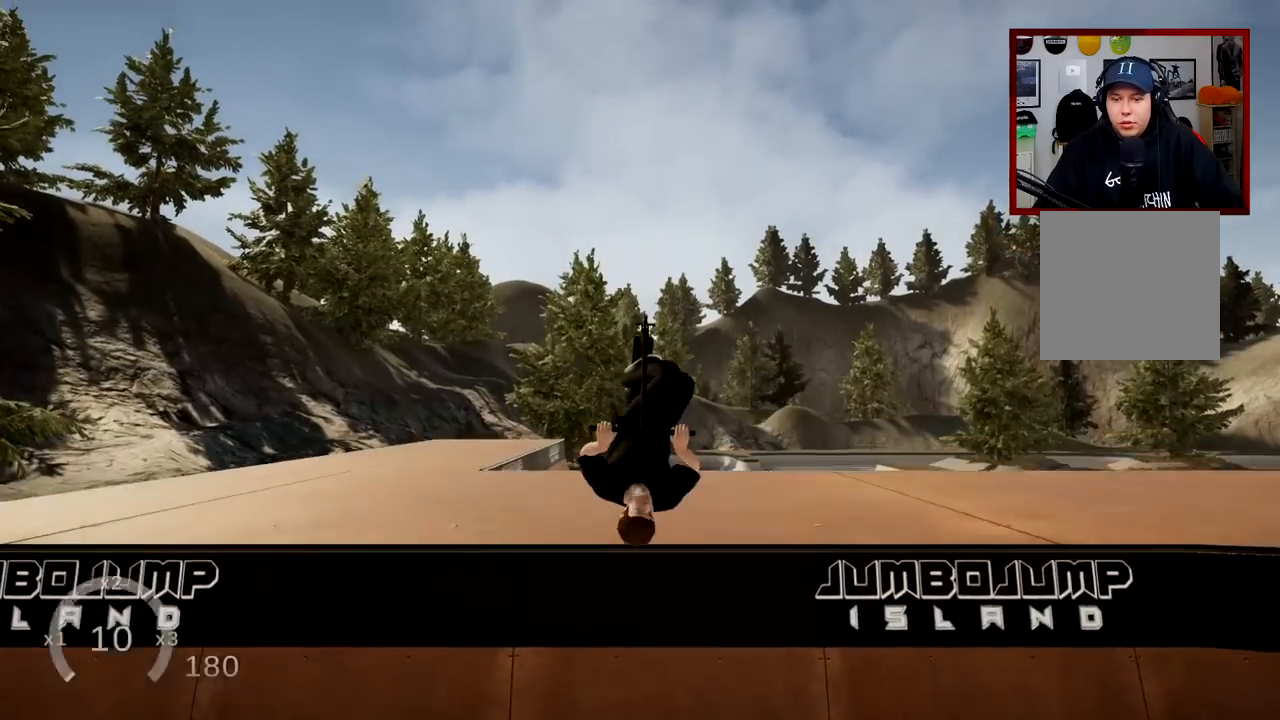
Gameplay with a controller (Xbox layout); each line is a JSON object with the inputs held at the frame after it. "events" lists button and stick changes between this image and that frame as [ms after this image, input, new state], when the widget could be followed in between.
{"buttons": [], "left_stick": "down-right", "right_stick": "center", "events": [[17, "left_stick", "down-right"]]}
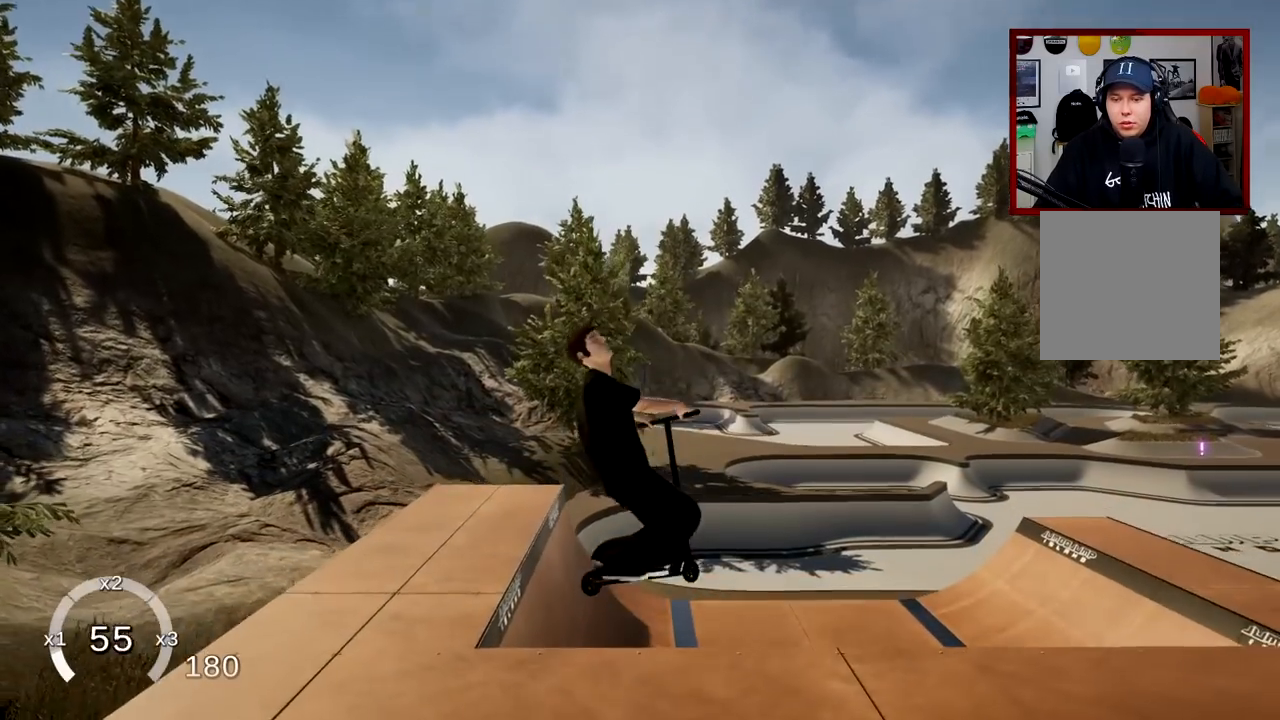
{"buttons": [], "left_stick": "right", "right_stick": "center", "events": [[66, "left_stick", "center"], [333, "left_stick", "right"]]}
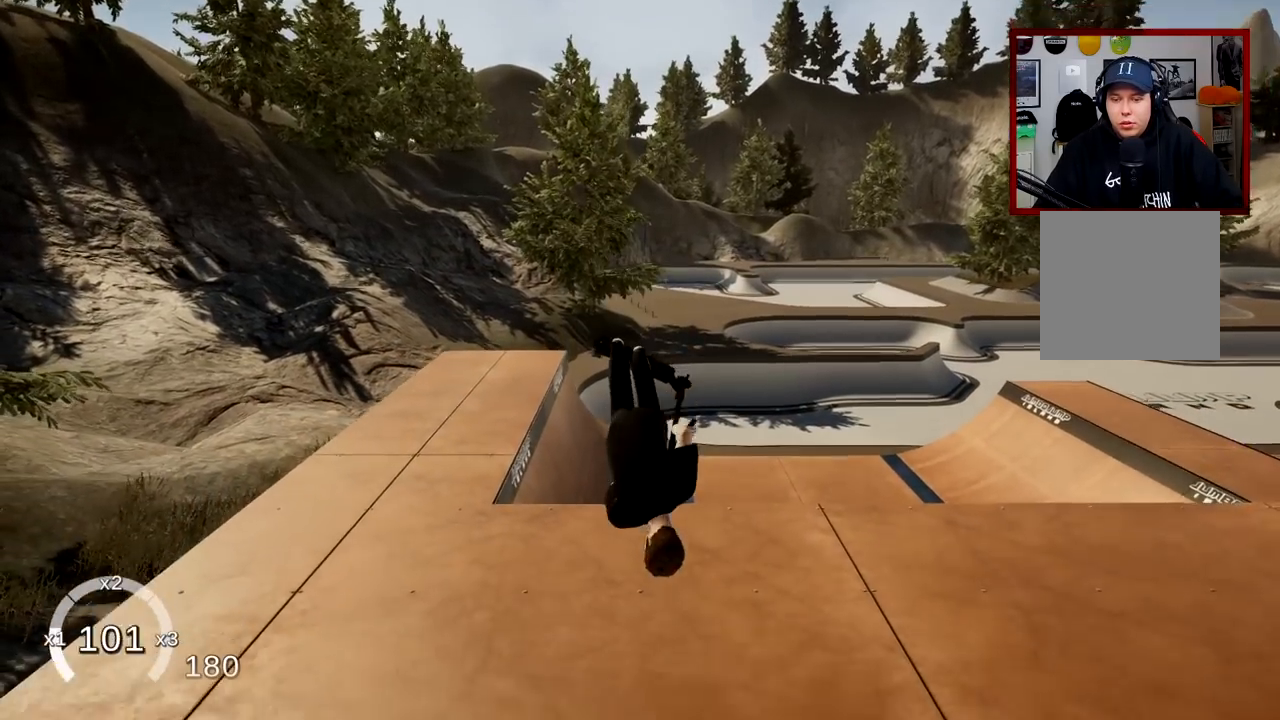
{"buttons": [], "left_stick": "center", "right_stick": "center", "events": [[17, "left_stick", "center"], [184, "left_stick", "right"], [284, "left_stick", "center"], [400, "left_stick", "right"], [501, "left_stick", "center"]]}
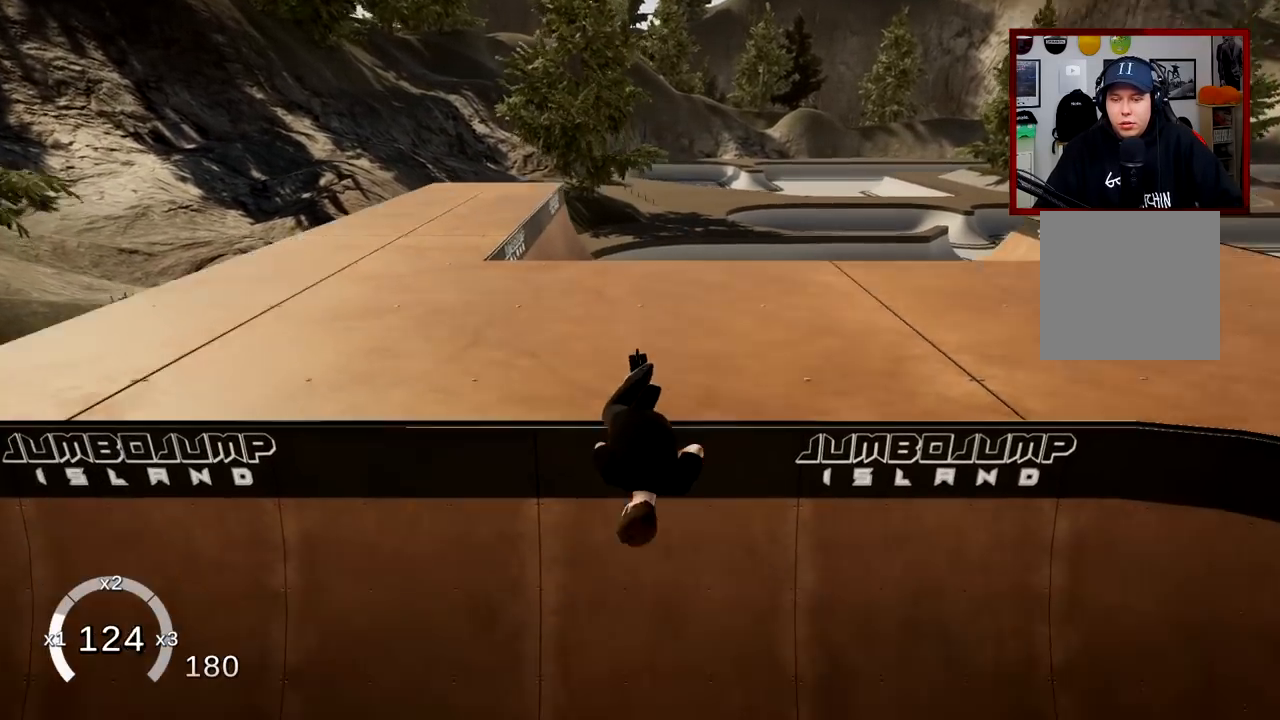
{"buttons": [], "left_stick": "left", "right_stick": "center", "events": [[400, "left_stick", "left"]]}
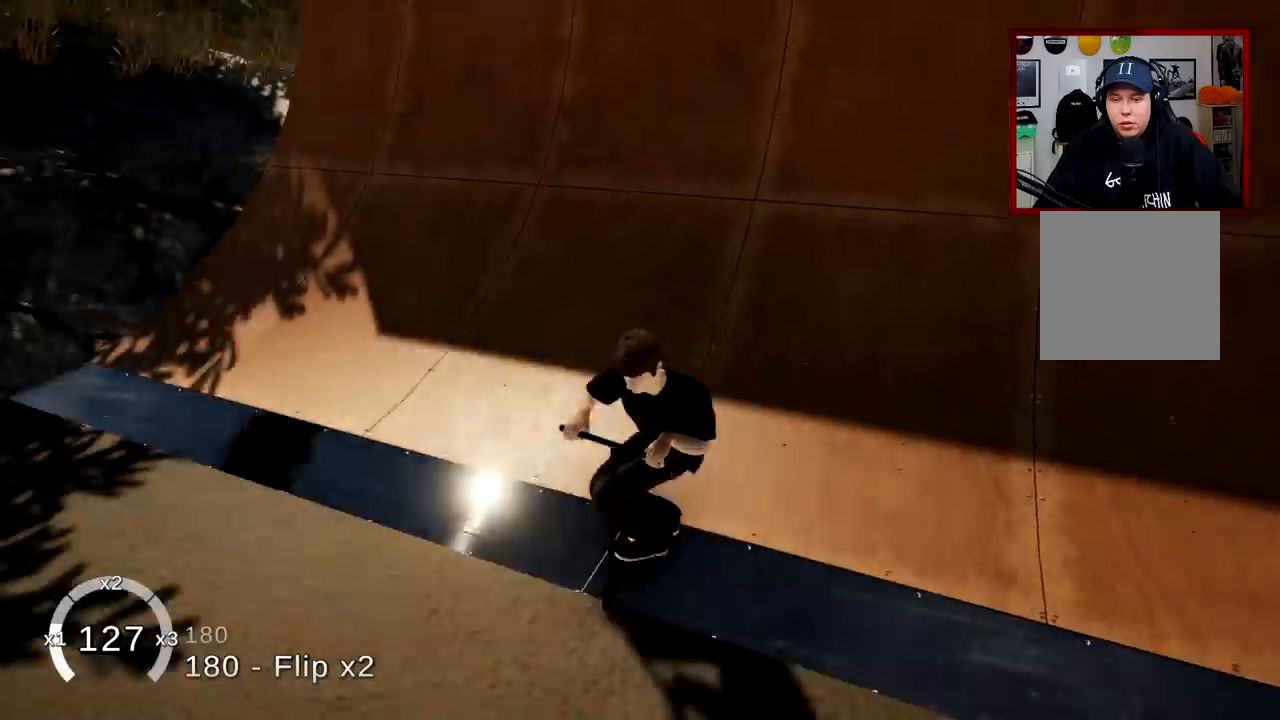
{"buttons": [], "left_stick": "center", "right_stick": "center", "events": [[83, "left_stick", "center"]]}
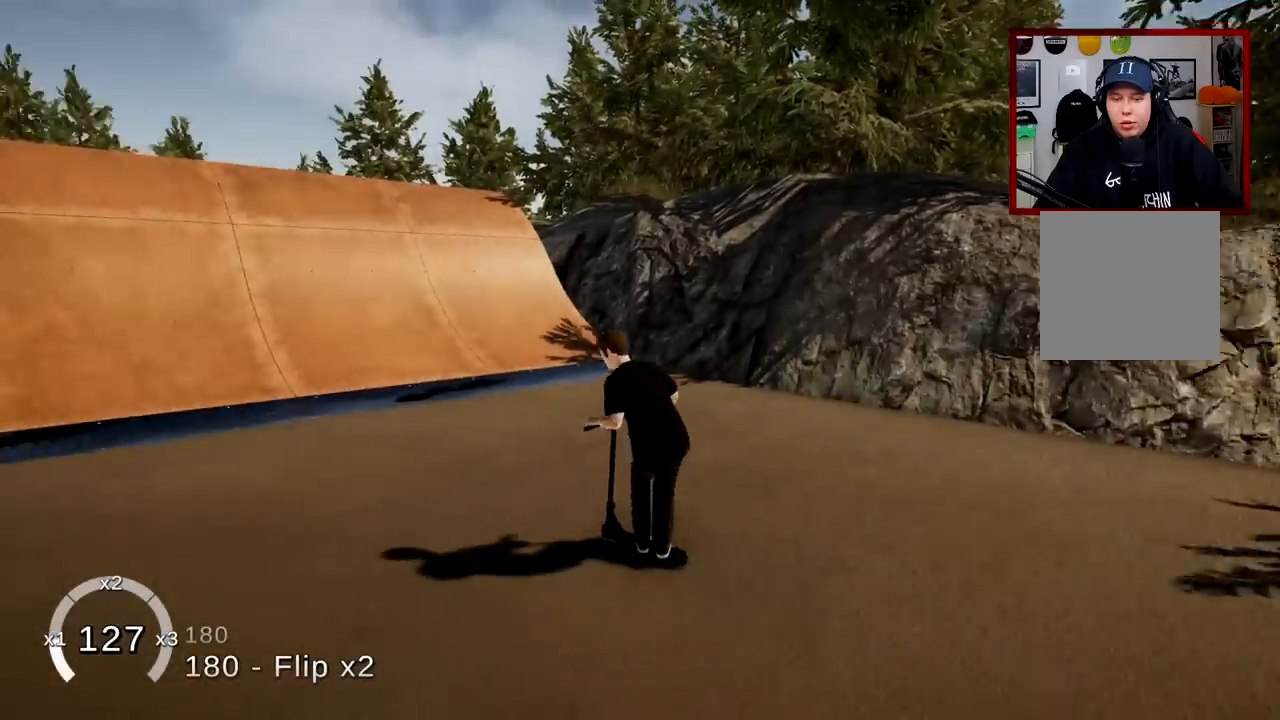
{"buttons": [], "left_stick": "center", "right_stick": "center", "events": [[300, "left_stick", "right"], [450, "left_stick", "center"]]}
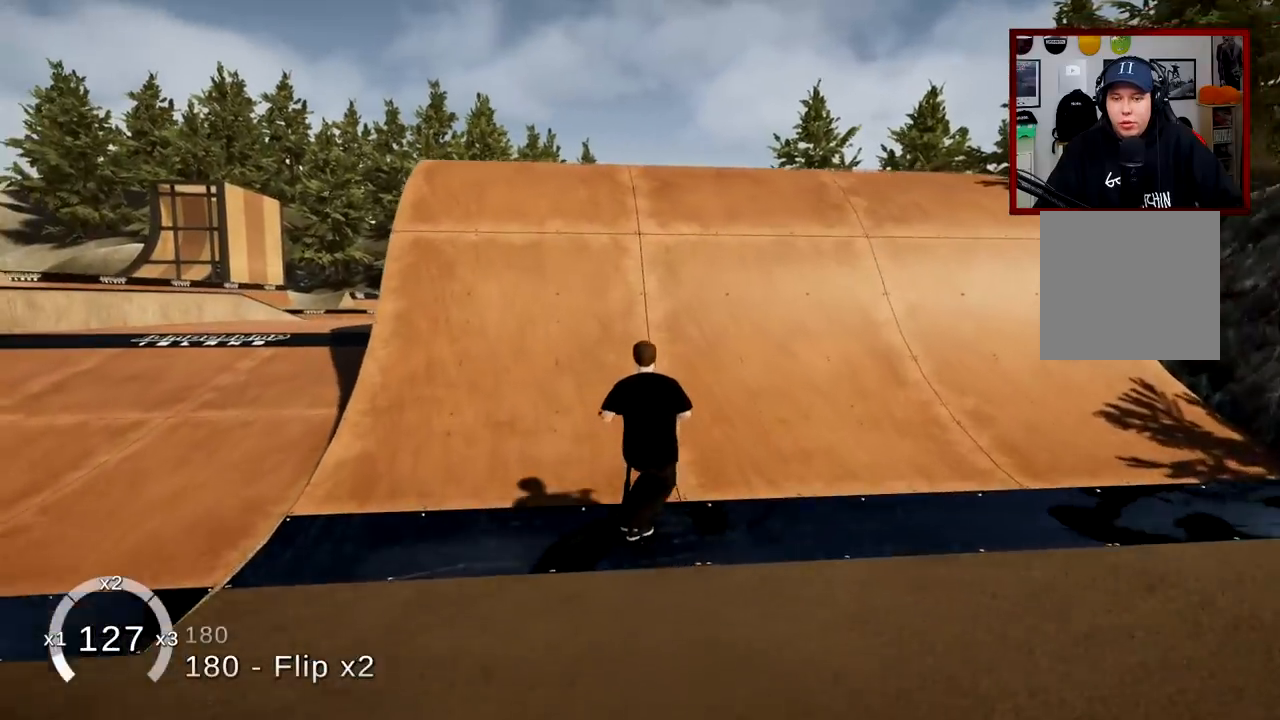
{"buttons": [], "left_stick": "up", "right_stick": "center", "events": [[33, "right_stick", "down"], [217, "left_stick", "up"], [284, "right_stick", "up-right"], [384, "right_stick", "center"]]}
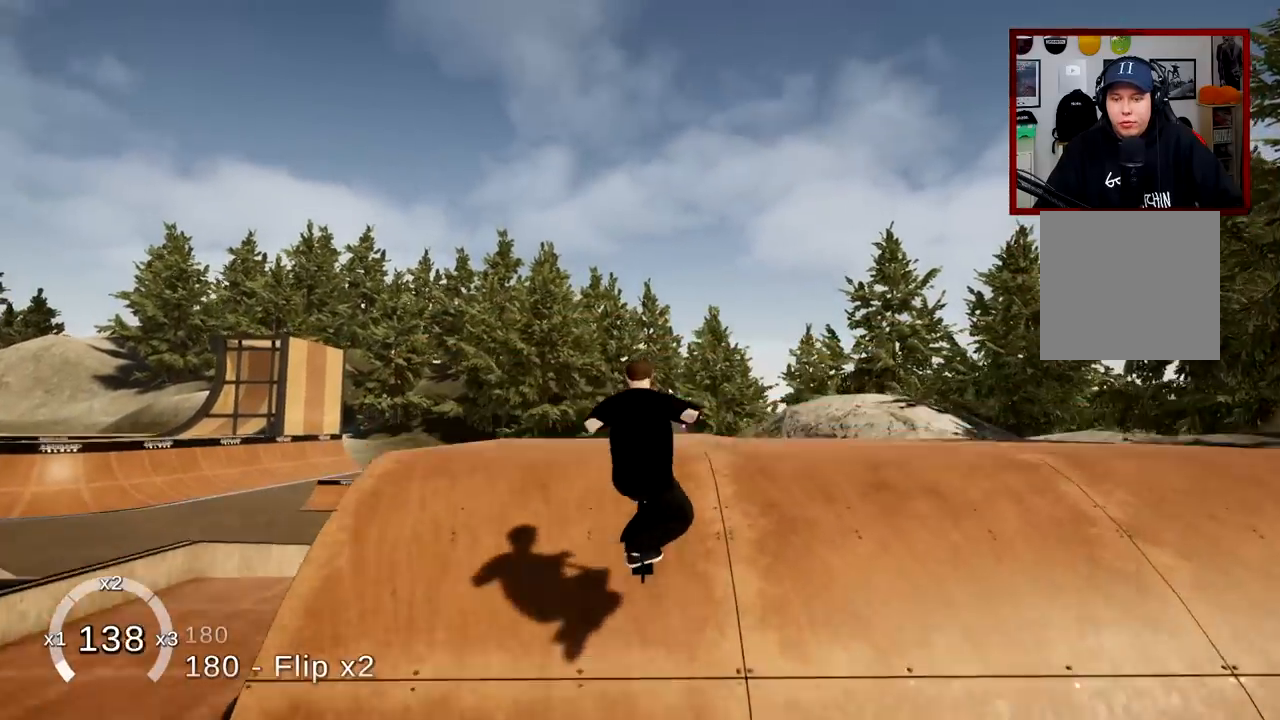
{"buttons": ["L1", "R1"], "left_stick": "up", "right_stick": "up", "events": [[150, "R1", "down"], [166, "L1", "down"], [166, "right_stick", "up"]]}
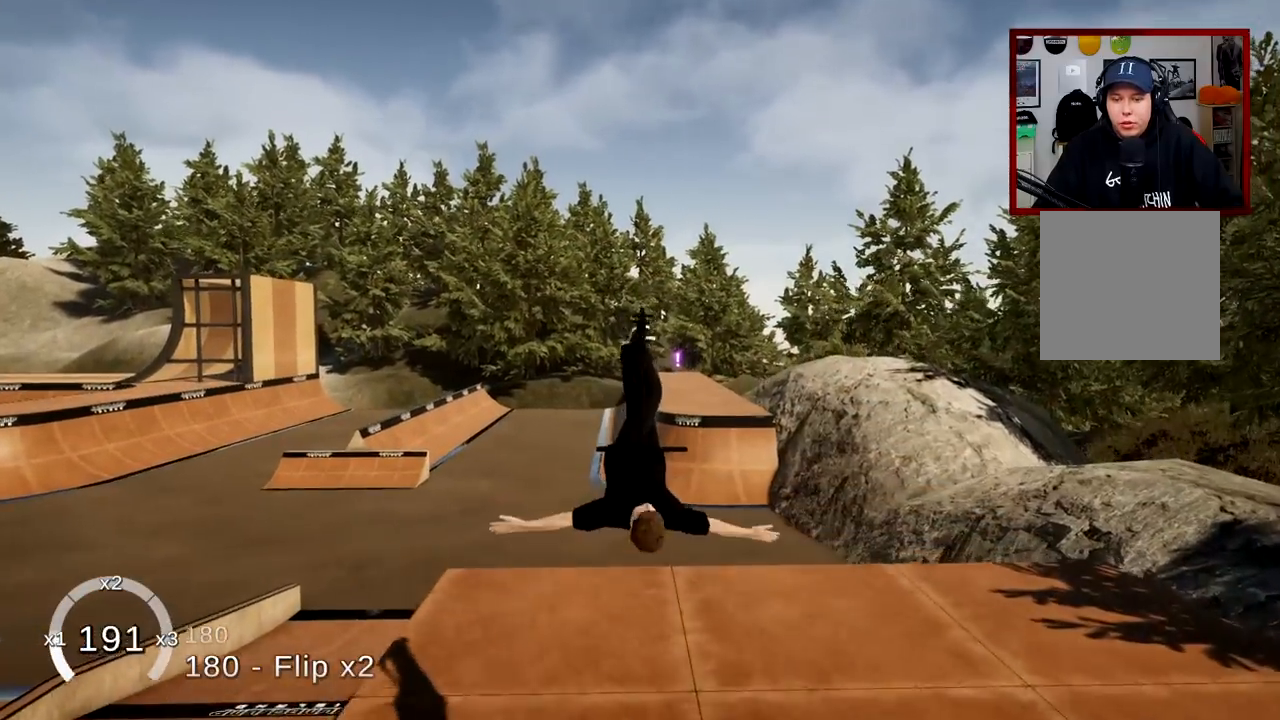
{"buttons": [], "left_stick": "center", "right_stick": "down", "events": [[117, "L1", "up"], [150, "R1", "up"], [184, "right_stick", "center"], [217, "left_stick", "center"], [484, "right_stick", "down"]]}
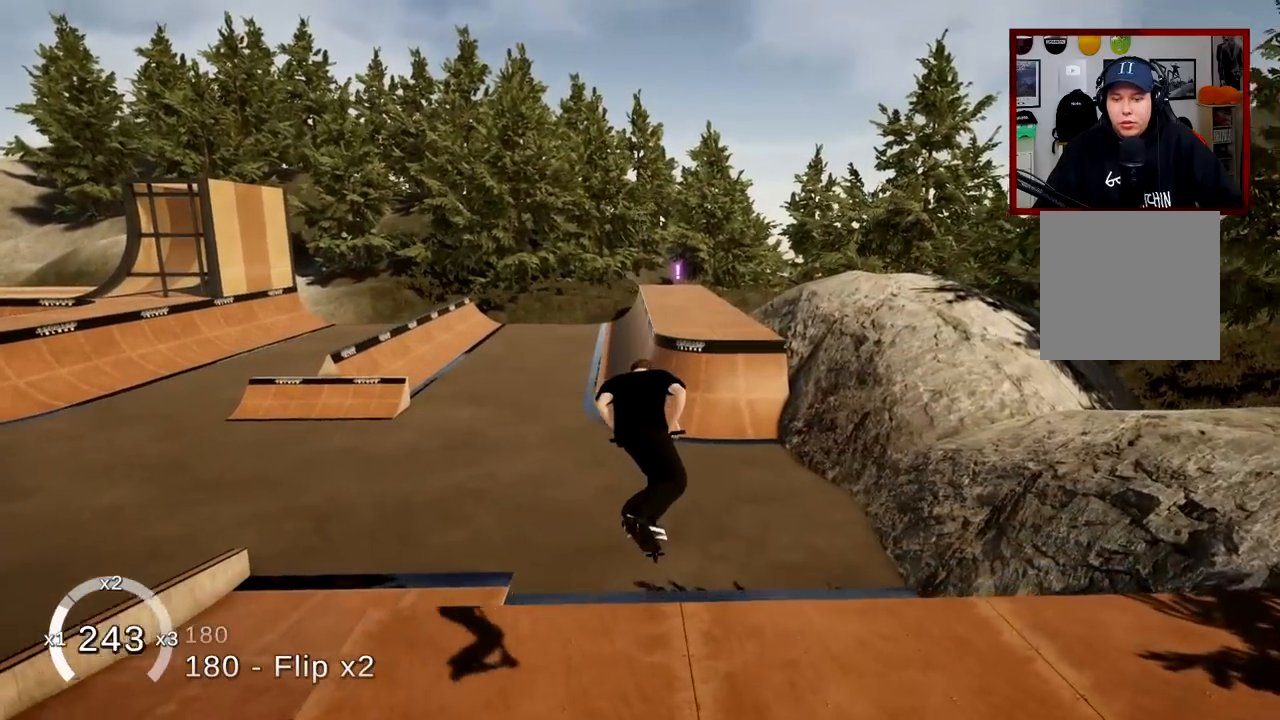
{"buttons": [], "left_stick": "center", "right_stick": "center", "events": [[83, "left_stick", "down"], [216, "left_stick", "center"], [367, "right_stick", "center"]]}
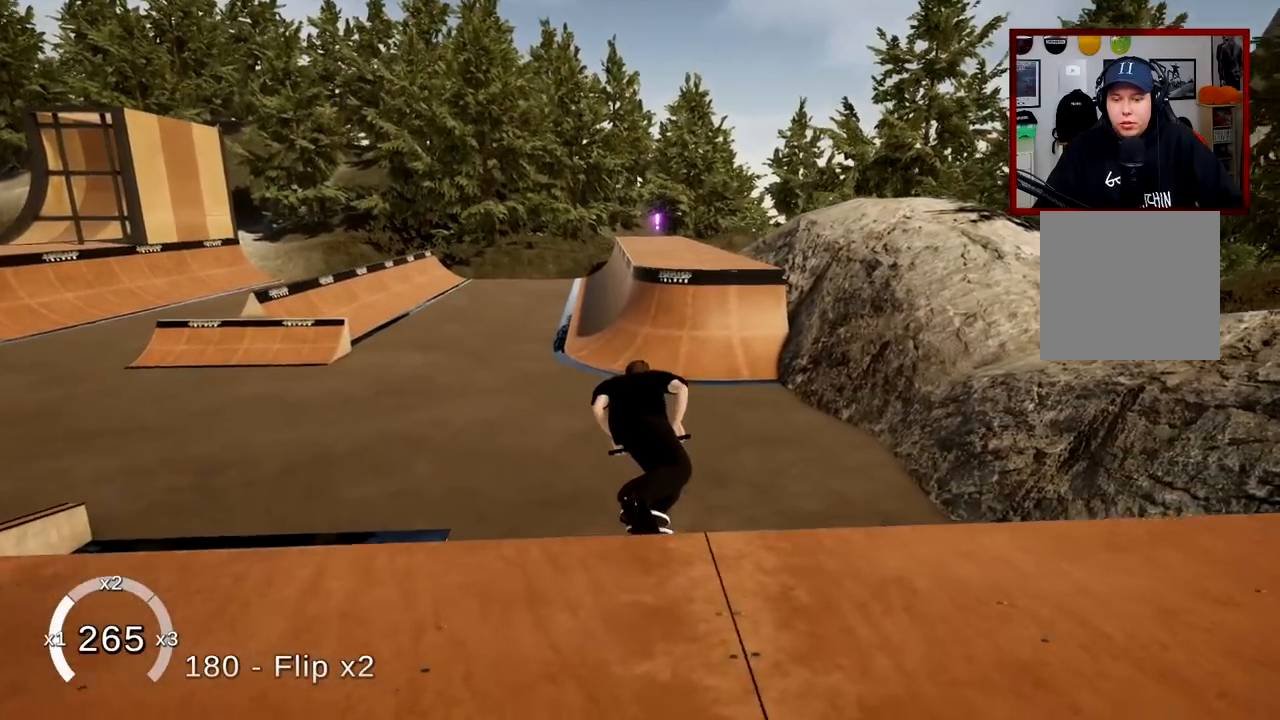
{"buttons": [], "left_stick": "center", "right_stick": "center", "events": [[350, "left_stick", "left"], [467, "left_stick", "center"]]}
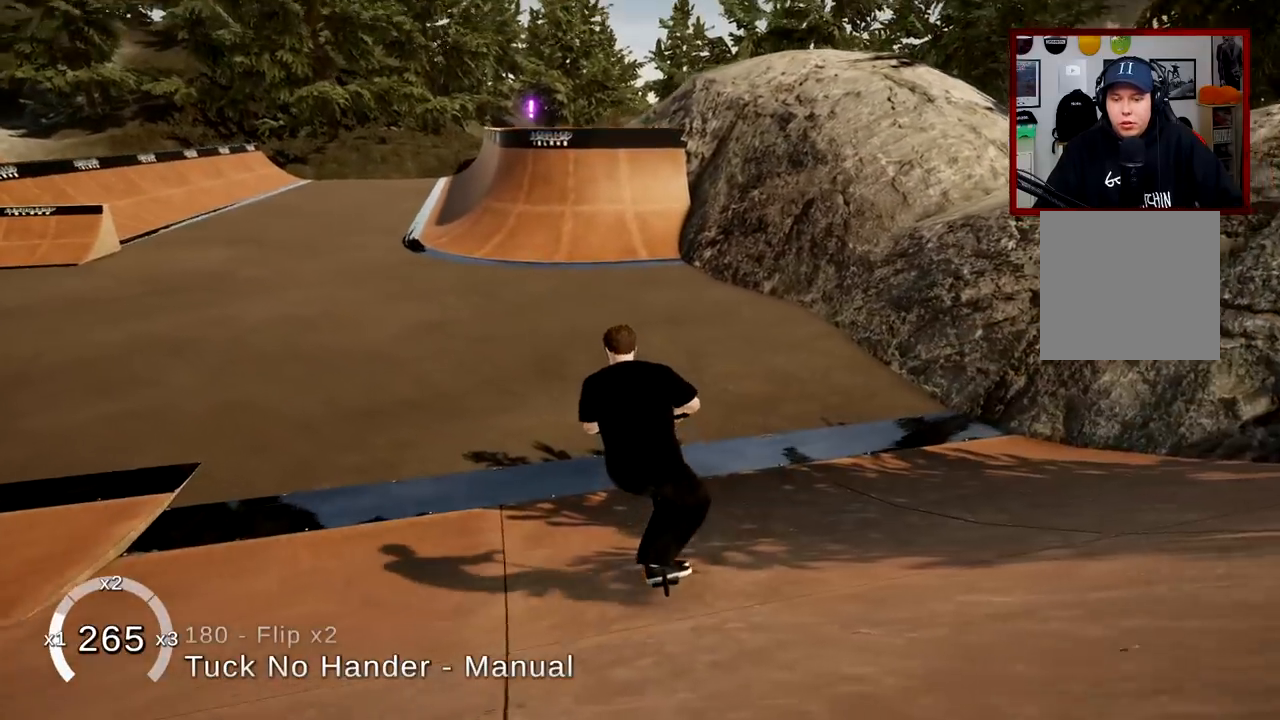
{"buttons": [], "left_stick": "center", "right_stick": "center", "events": []}
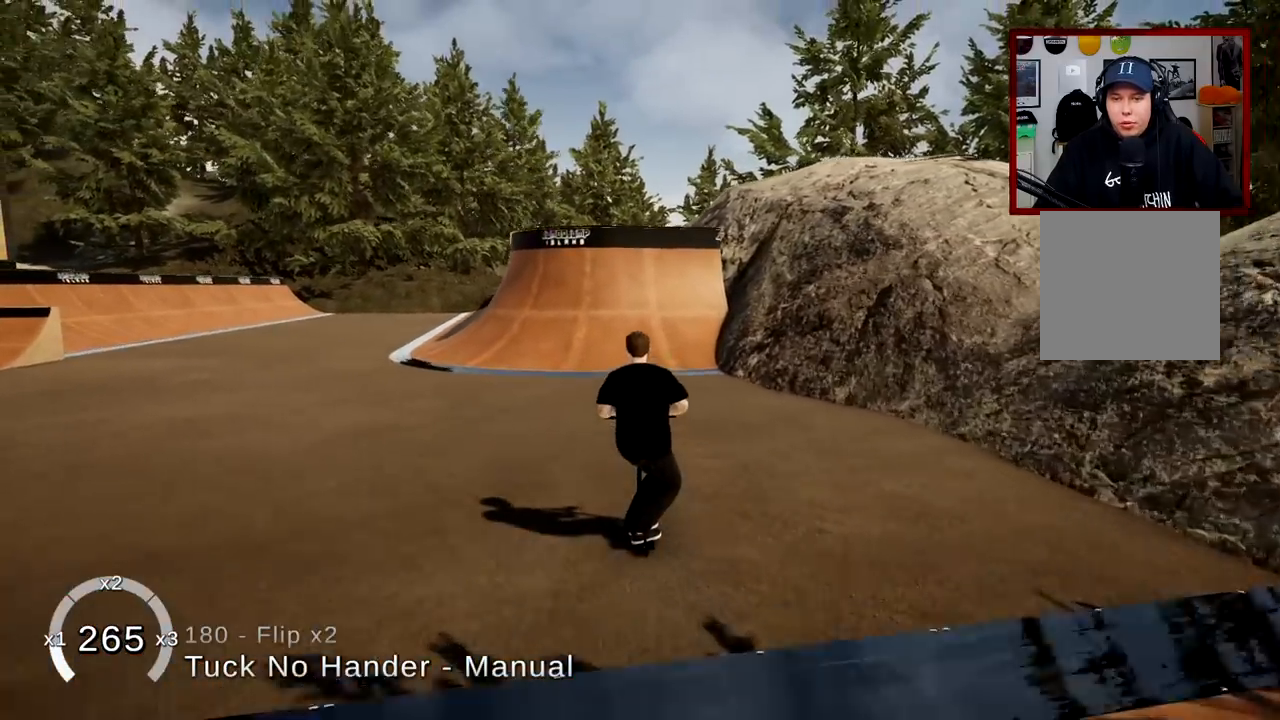
{"buttons": [], "left_stick": "center", "right_stick": "center", "events": []}
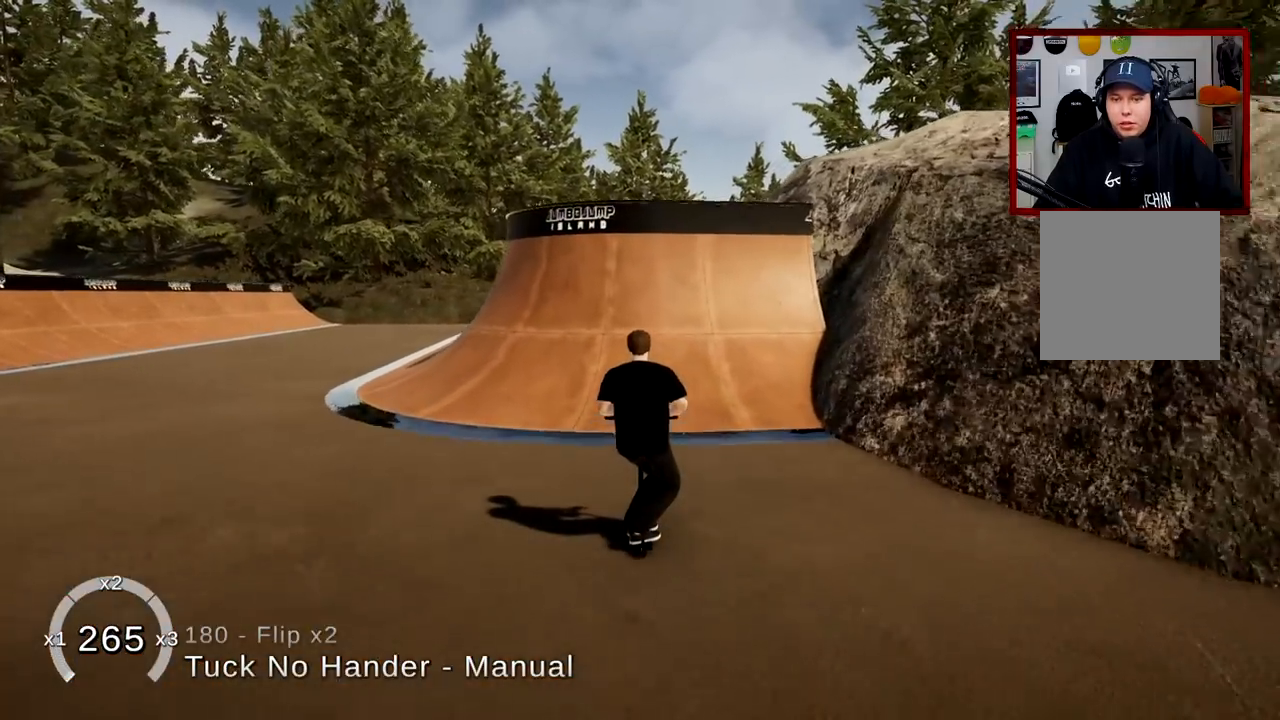
{"buttons": [], "left_stick": "left", "right_stick": "down", "events": [[100, "left_stick", "left"], [200, "left_stick", "center"], [200, "right_stick", "down"], [500, "left_stick", "left"]]}
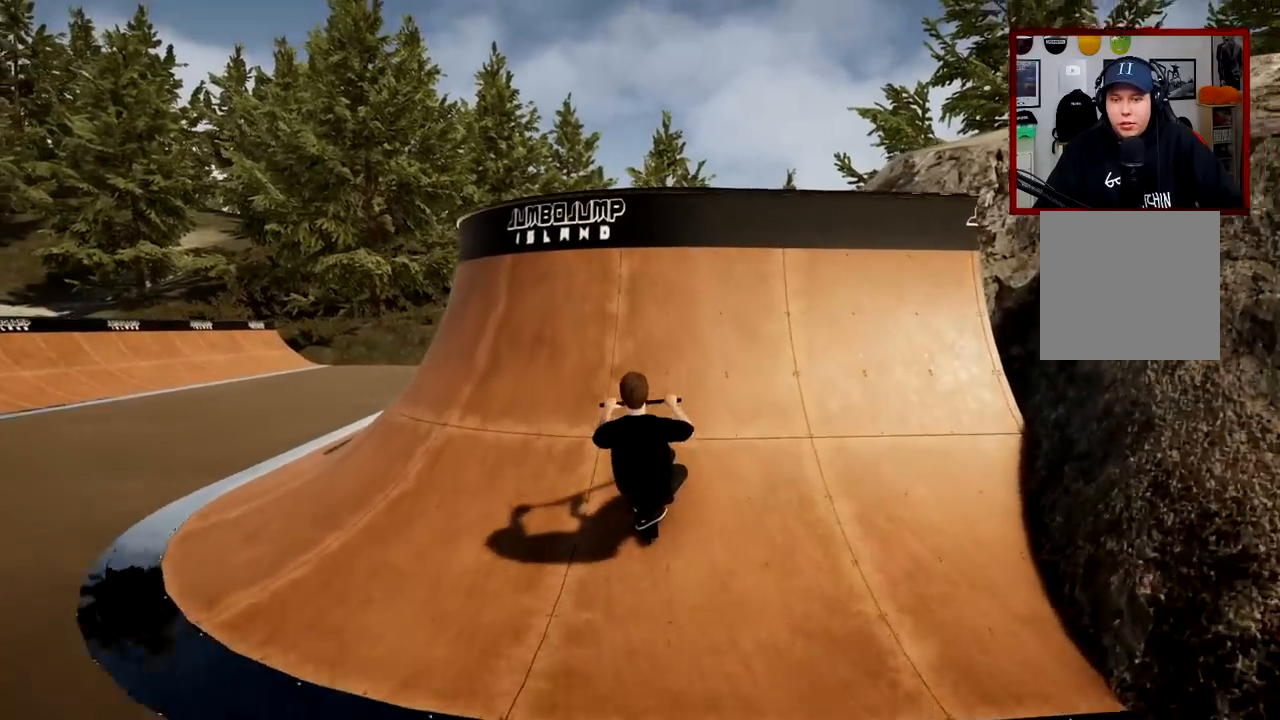
{"buttons": ["L2", "R2"], "left_stick": "center", "right_stick": "left", "events": [[184, "left_stick", "center"], [184, "right_stick", "right"], [267, "right_stick", "center"], [334, "left_stick", "left"], [401, "L2", "down"], [401, "R2", "down"], [434, "right_stick", "left"], [501, "left_stick", "center"]]}
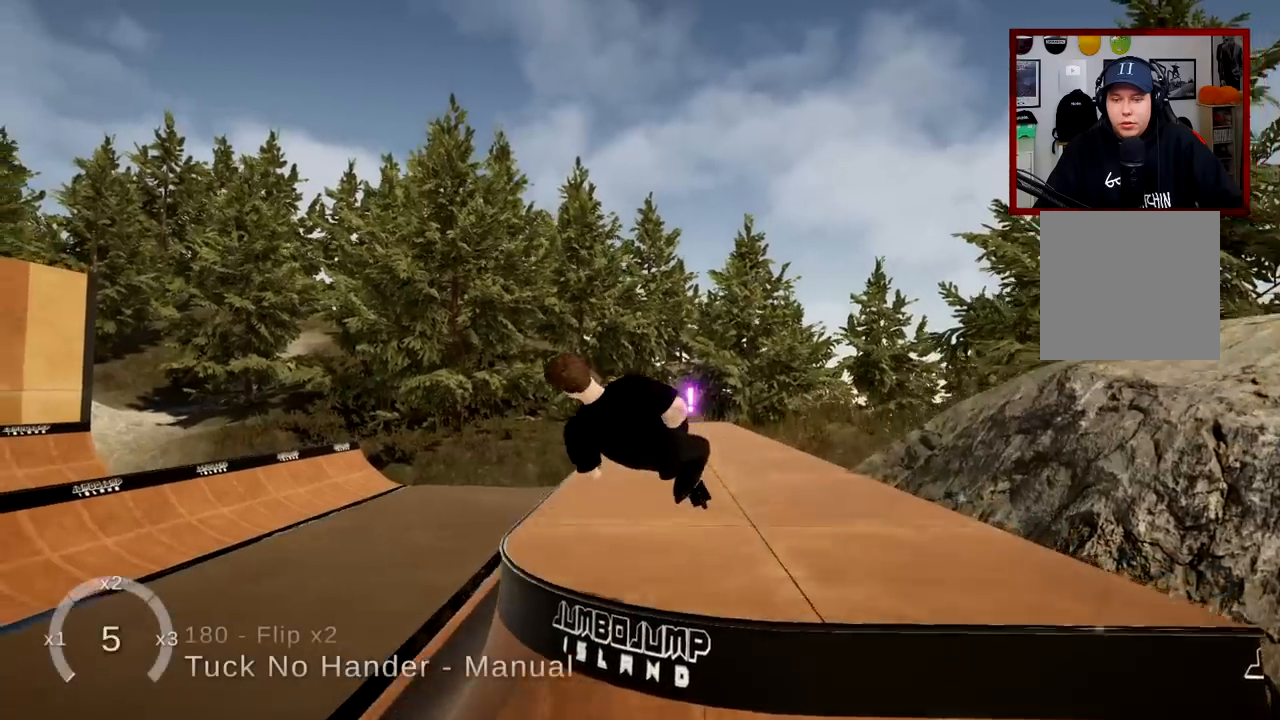
{"buttons": ["L2"], "left_stick": "center", "right_stick": "left", "events": [[484, "R2", "up"]]}
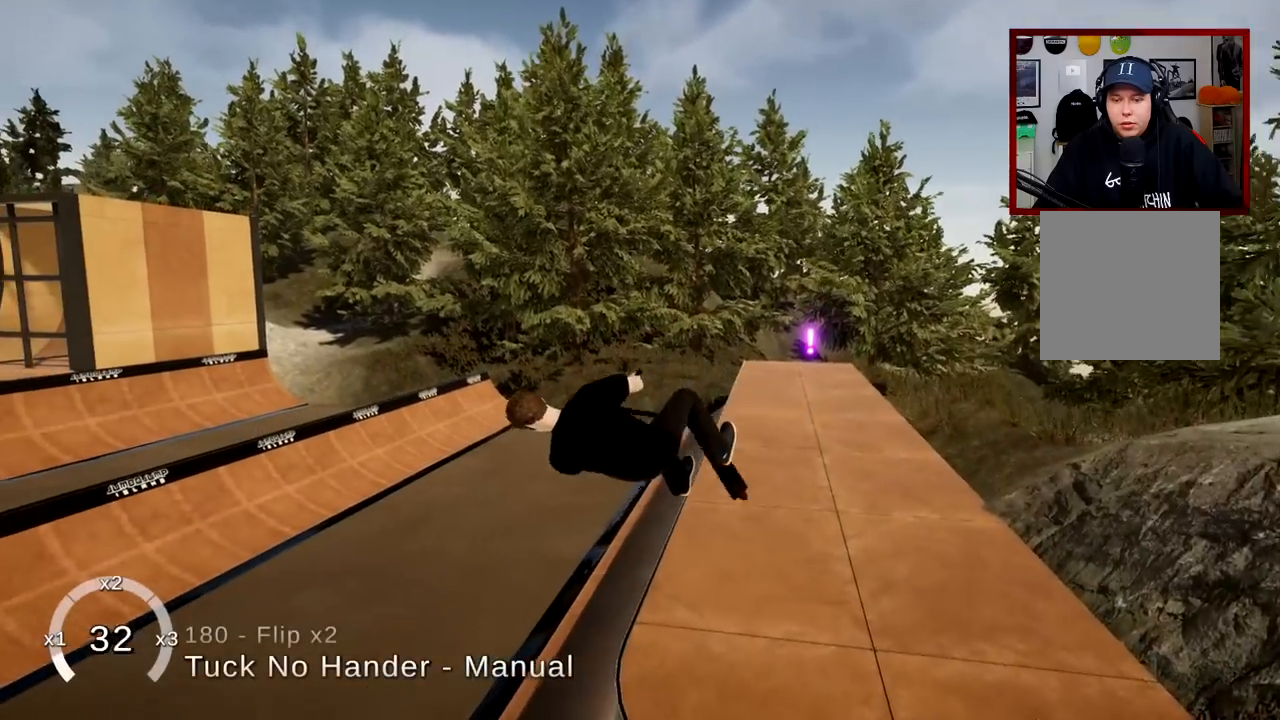
{"buttons": [], "left_stick": "left", "right_stick": "center", "events": [[17, "L2", "up"], [17, "right_stick", "center"], [150, "left_stick", "left"], [351, "left_stick", "center"], [434, "left_stick", "left"]]}
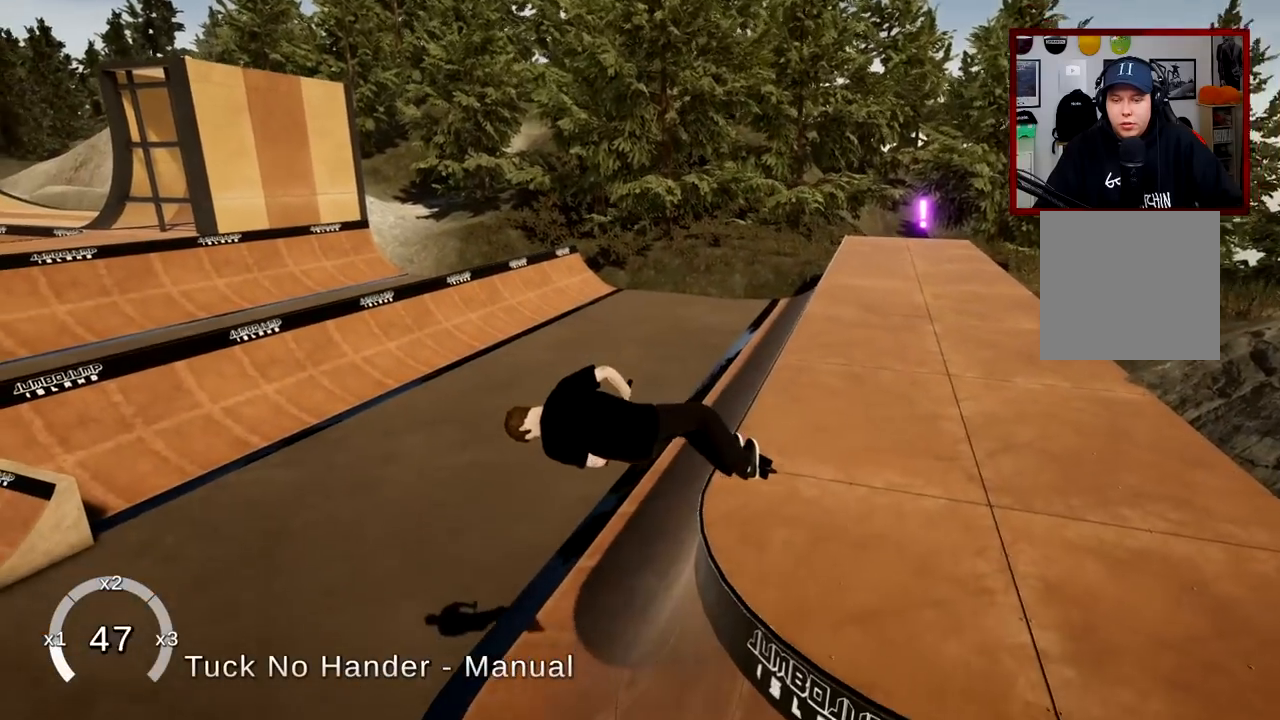
{"buttons": [], "left_stick": "center", "right_stick": "center", "events": [[167, "left_stick", "center"]]}
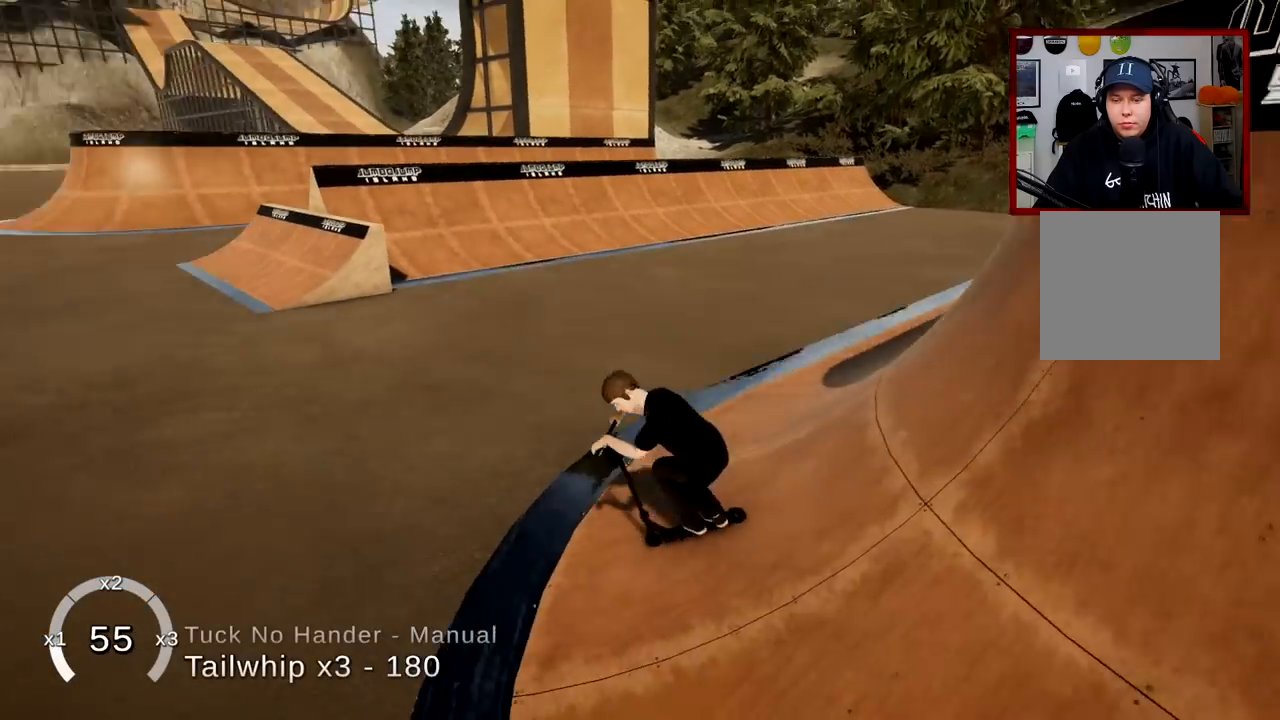
{"buttons": [], "left_stick": "center", "right_stick": "center", "events": [[67, "left_stick", "left"], [201, "left_stick", "center"]]}
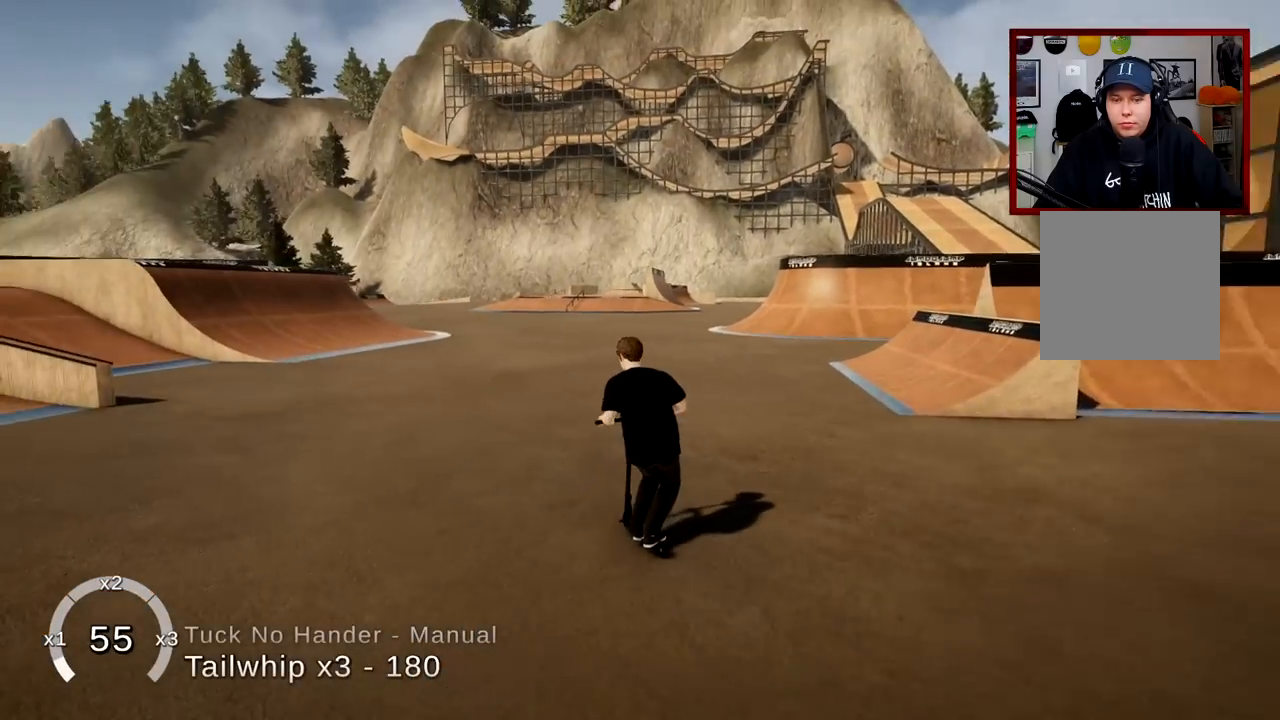
{"buttons": [], "left_stick": "left", "right_stick": "center", "events": [[500, "left_stick", "left"]]}
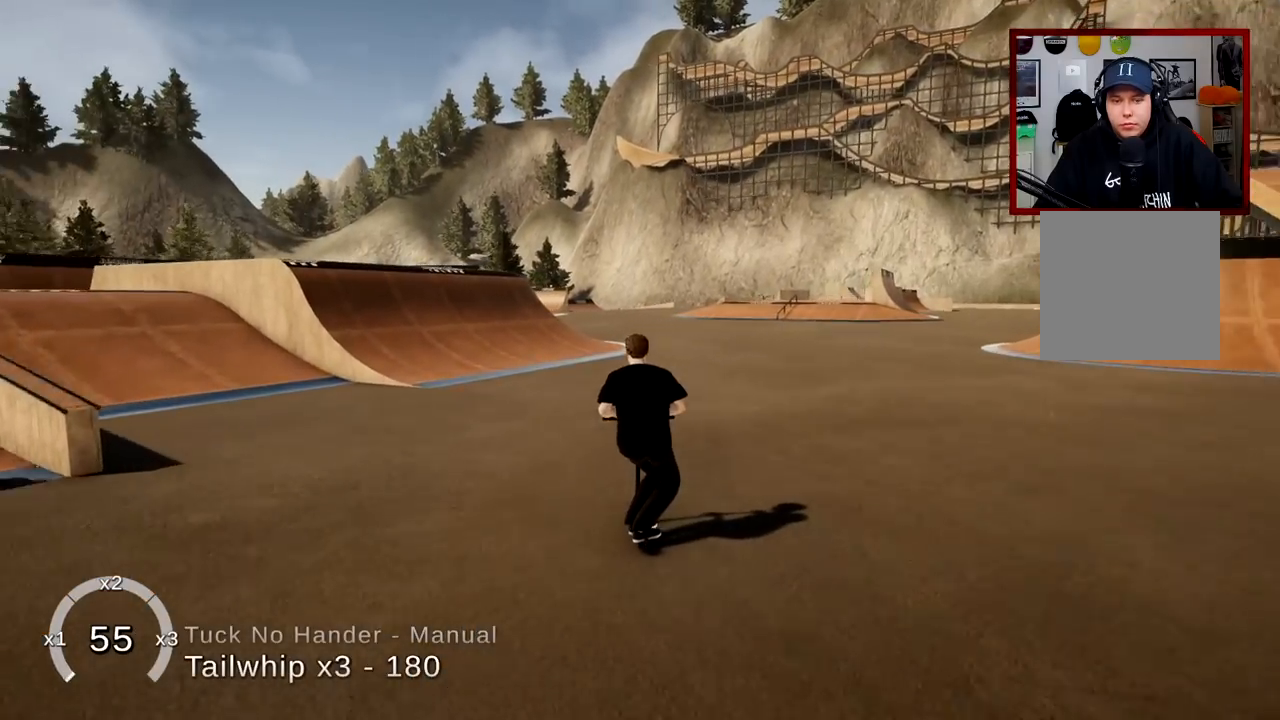
{"buttons": [], "left_stick": "center", "right_stick": "center", "events": [[184, "left_stick", "center"]]}
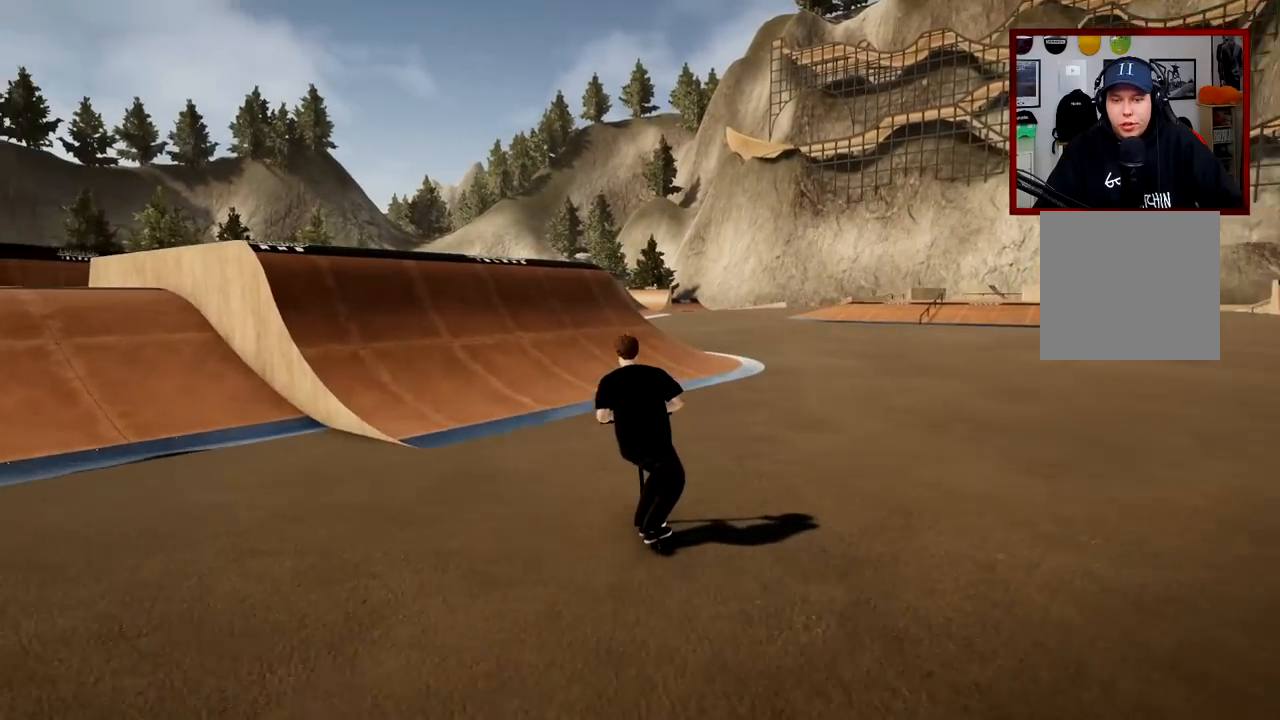
{"buttons": [], "left_stick": "center", "right_stick": "down", "events": [[100, "left_stick", "left"], [100, "right_stick", "down"], [267, "left_stick", "center"]]}
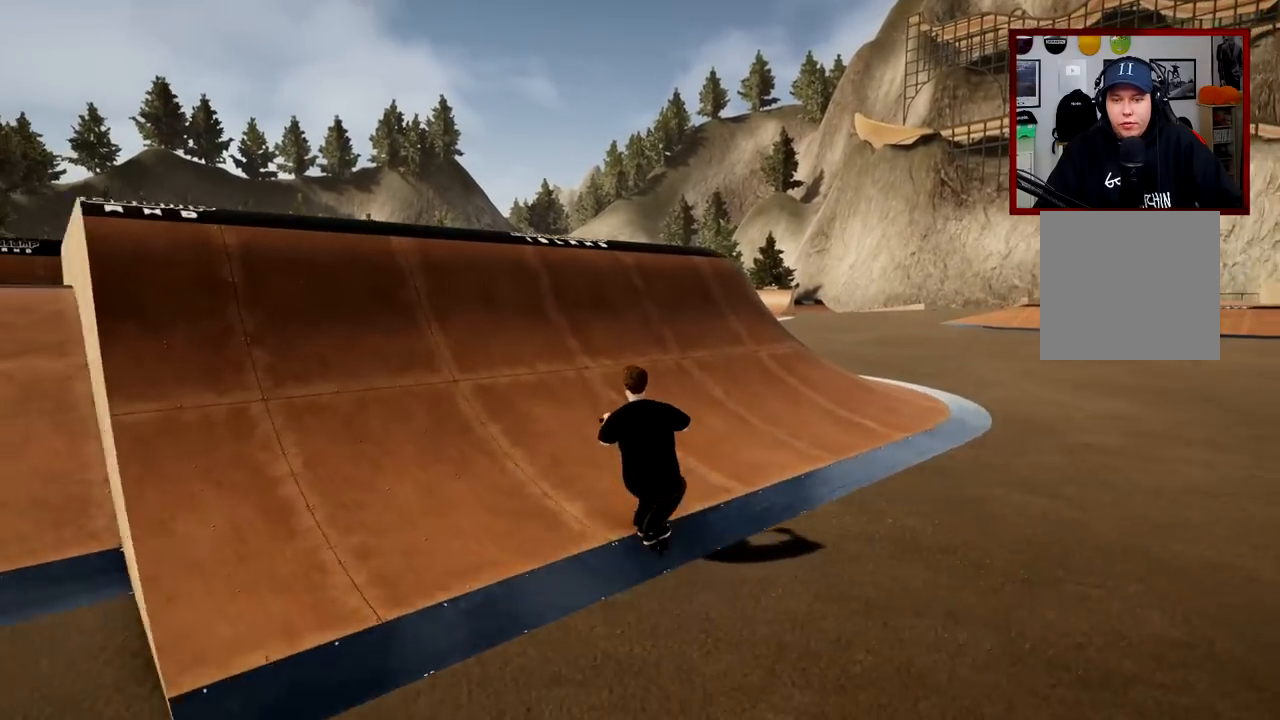
{"buttons": [], "left_stick": "center", "right_stick": "center", "events": [[317, "right_stick", "up"], [417, "right_stick", "center"]]}
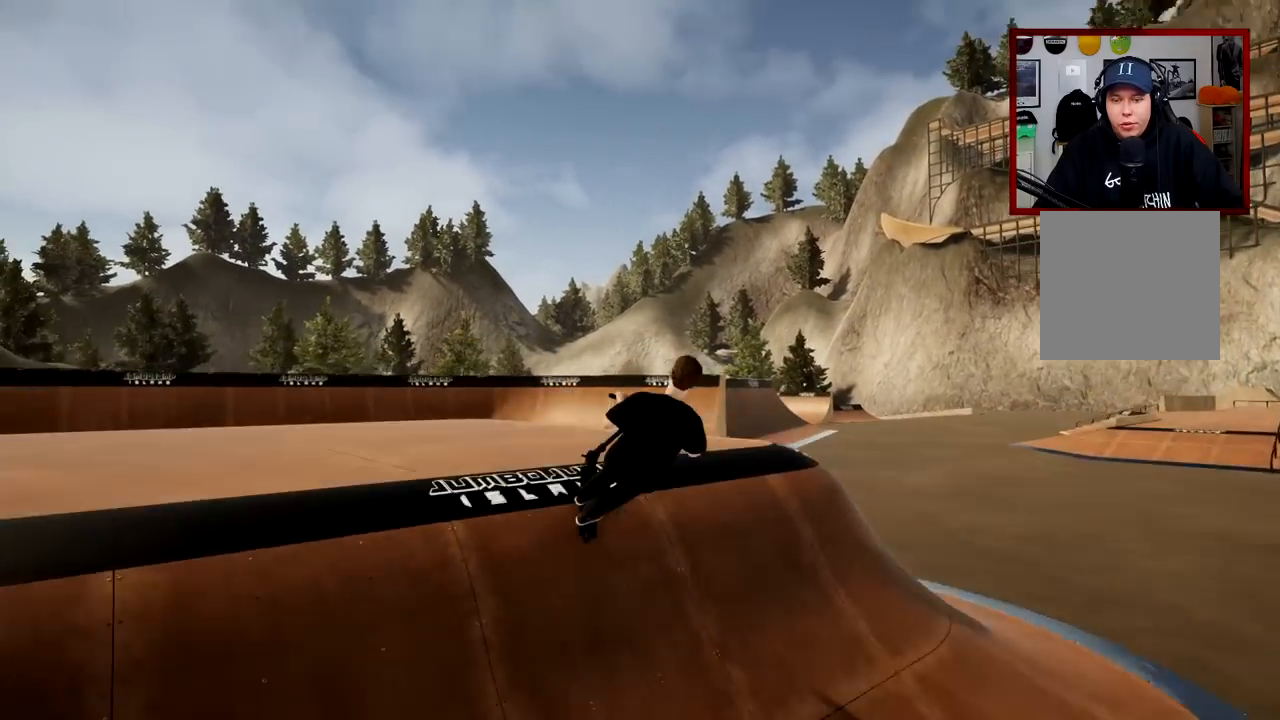
{"buttons": ["R1"], "left_stick": "center", "right_stick": "down", "events": [[17, "R1", "down"], [83, "right_stick", "down"], [150, "left_stick", "right"], [300, "left_stick", "center"]]}
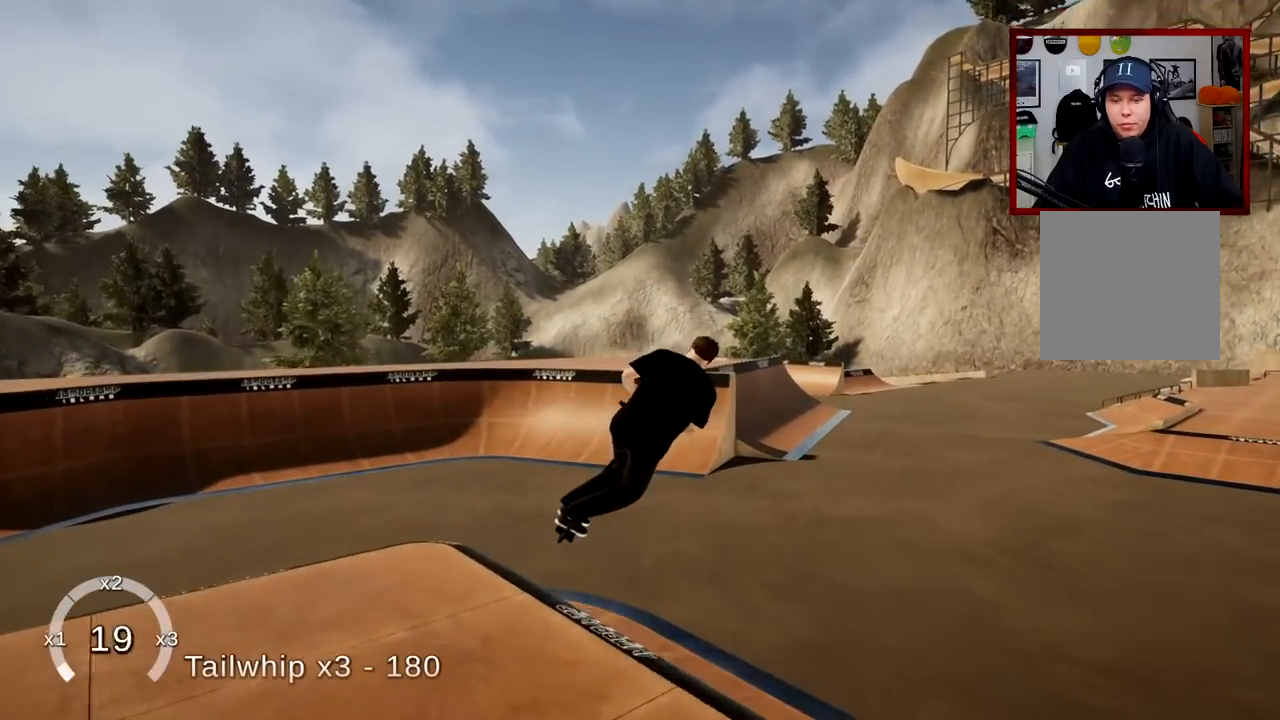
{"buttons": [], "left_stick": "center", "right_stick": "center", "events": [[150, "R1", "up"], [201, "right_stick", "center"], [401, "left_stick", "right"], [484, "left_stick", "center"]]}
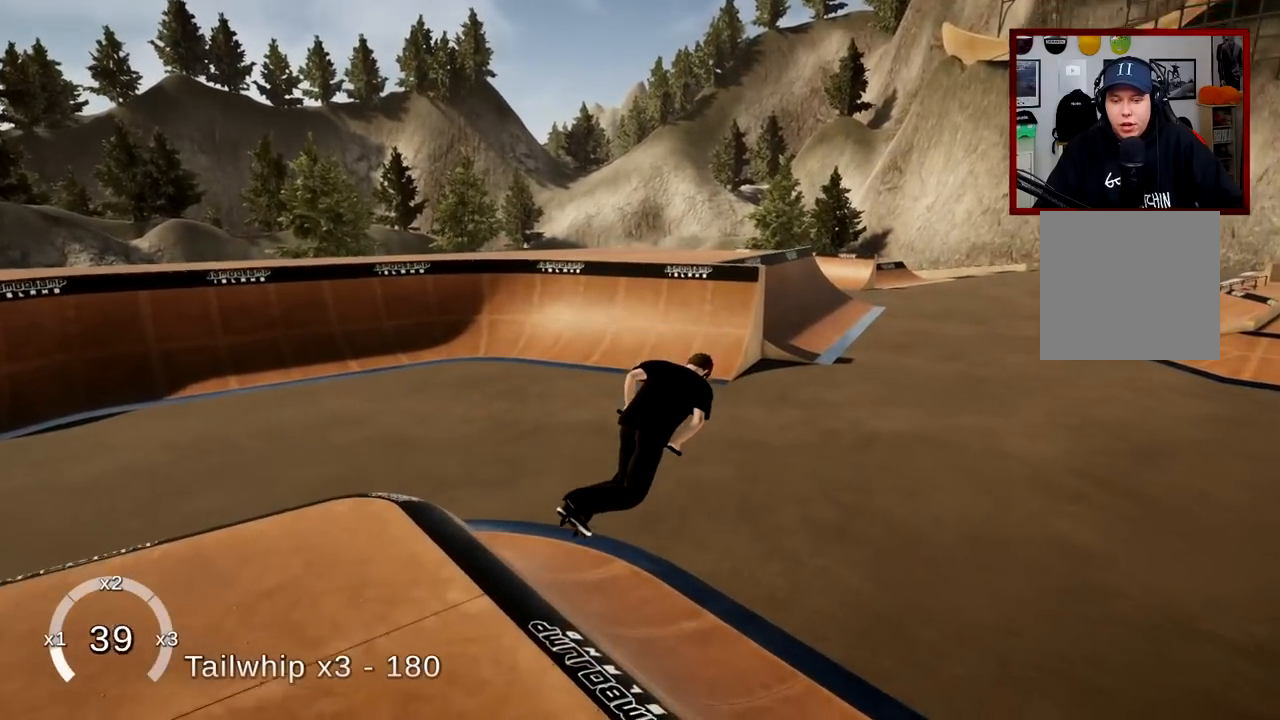
{"buttons": [], "left_stick": "left", "right_stick": "center", "events": [[417, "left_stick", "left"]]}
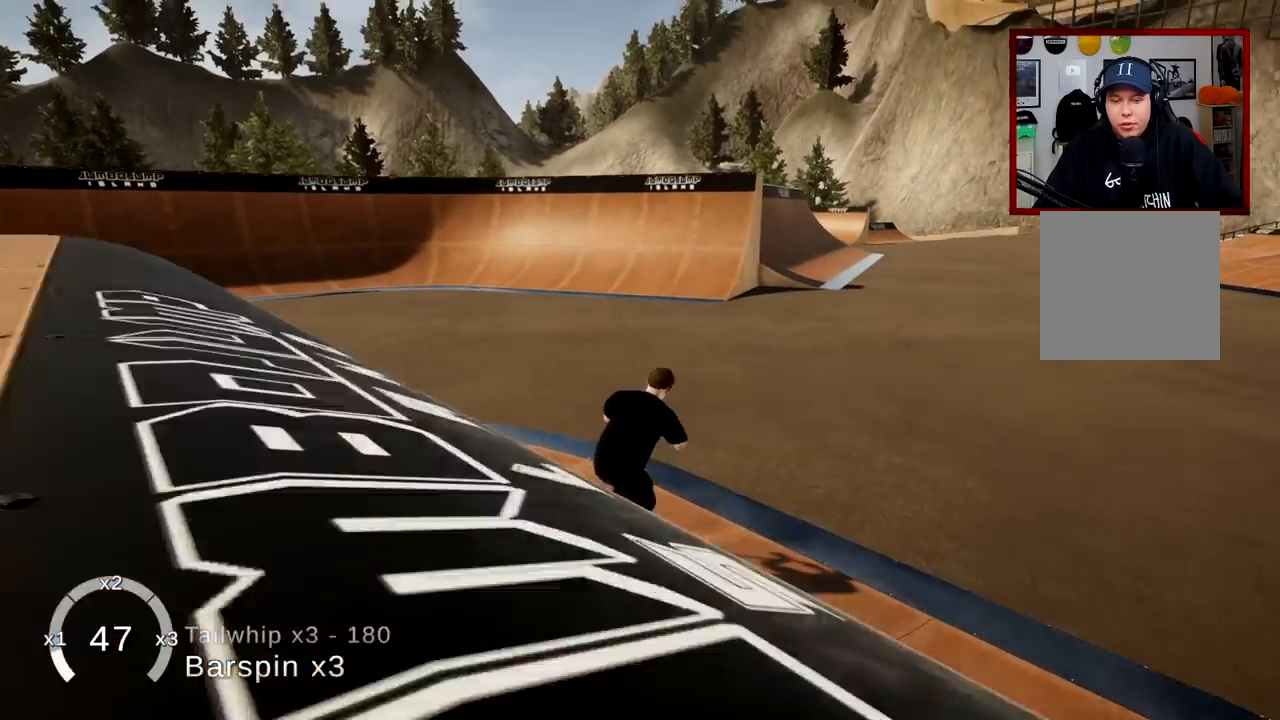
{"buttons": [], "left_stick": "center", "right_stick": "center", "events": [[134, "left_stick", "center"]]}
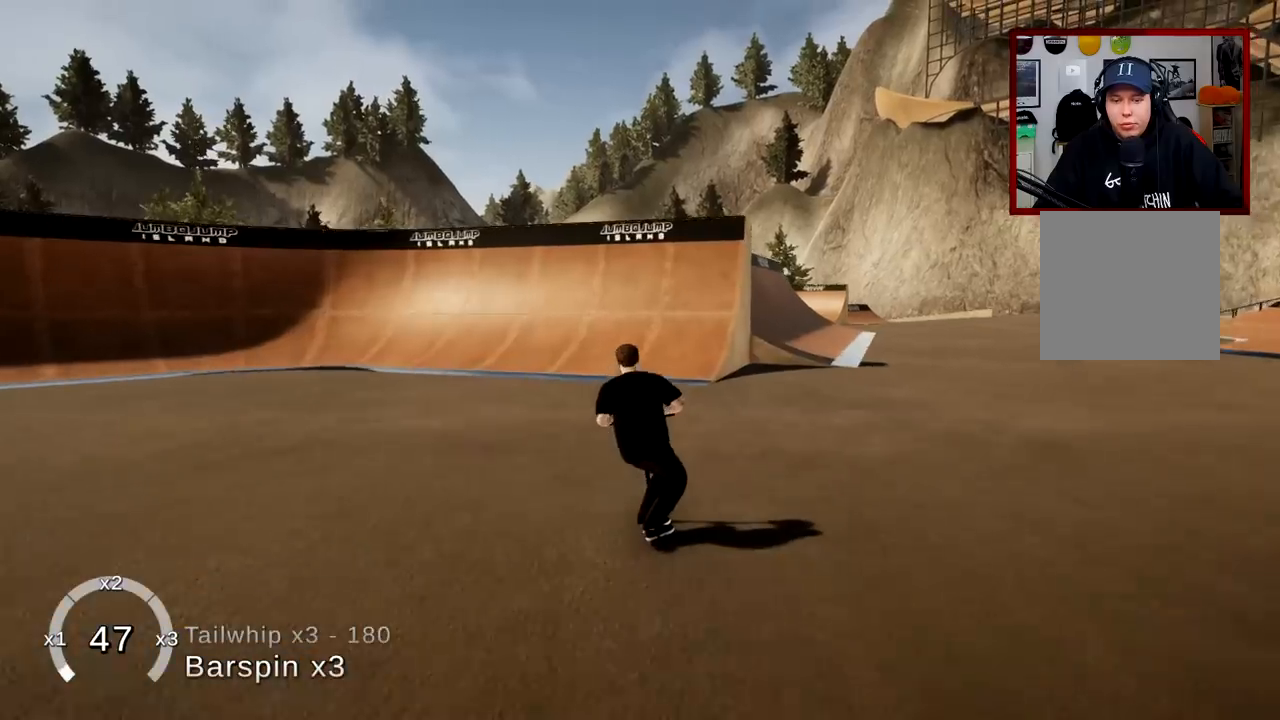
{"buttons": [], "left_stick": "center", "right_stick": "center", "events": []}
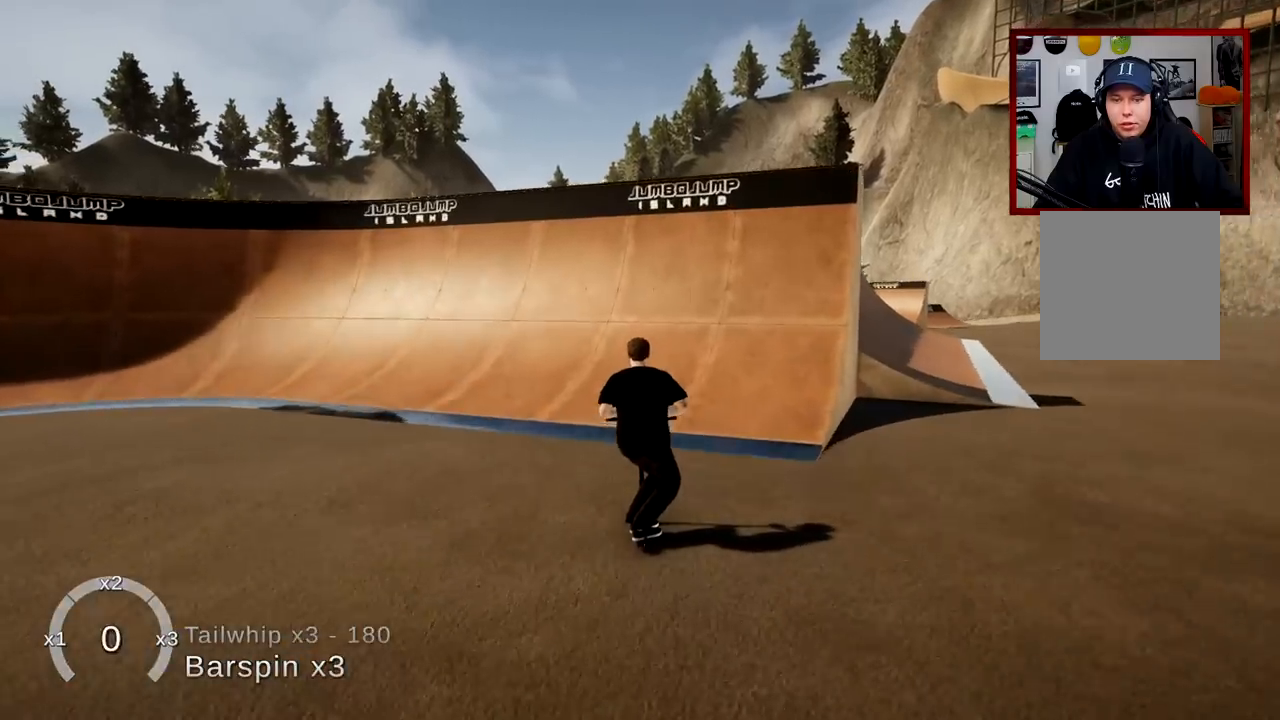
{"buttons": [], "left_stick": "center", "right_stick": "down", "events": [[167, "right_stick", "down"]]}
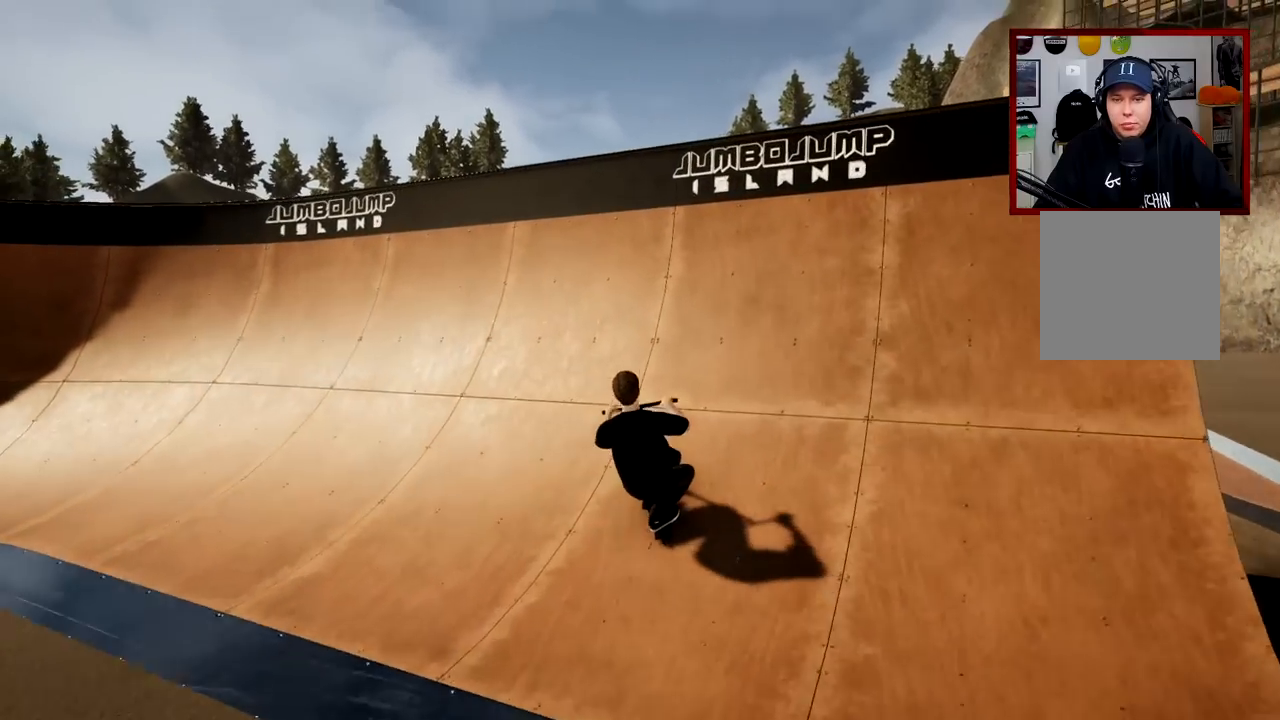
{"buttons": [], "left_stick": "left", "right_stick": "center", "events": [[100, "left_stick", "left"], [267, "left_stick", "center"], [334, "left_stick", "left"], [367, "right_stick", "up-right"], [417, "right_stick", "center"]]}